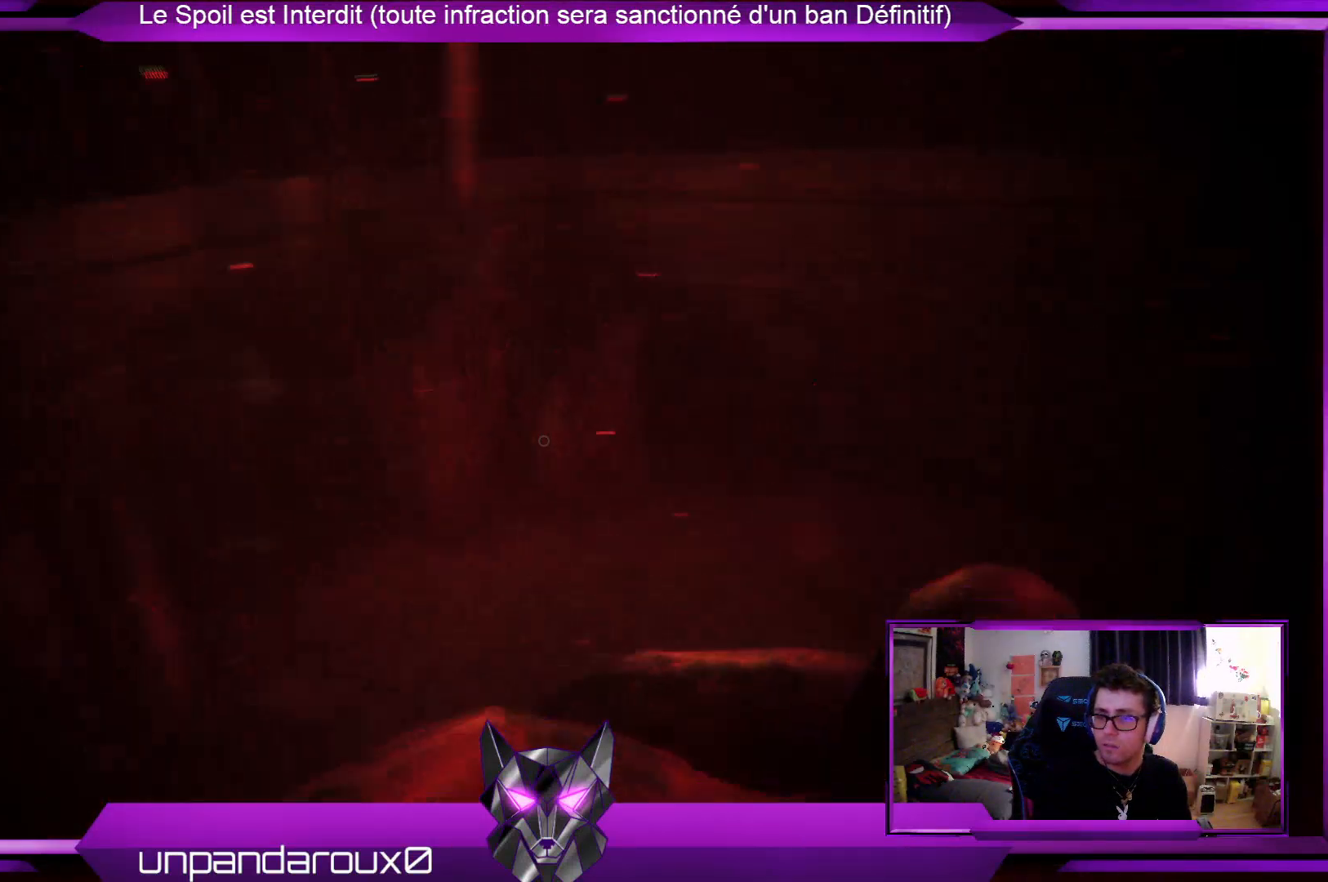
Gameplay with a controller (Xbox layout); each line is a JSON object with the inputs held at the frame after it. "events" lists button and stick changes between this image and that frame as [ms after this image, input, new state], when the widget could be followed in between.
{"buttons": ["R2"], "left_stick": "up-left", "right_stick": "right", "events": [[100, "right_stick", "center"], [267, "right_stick", "right"]]}
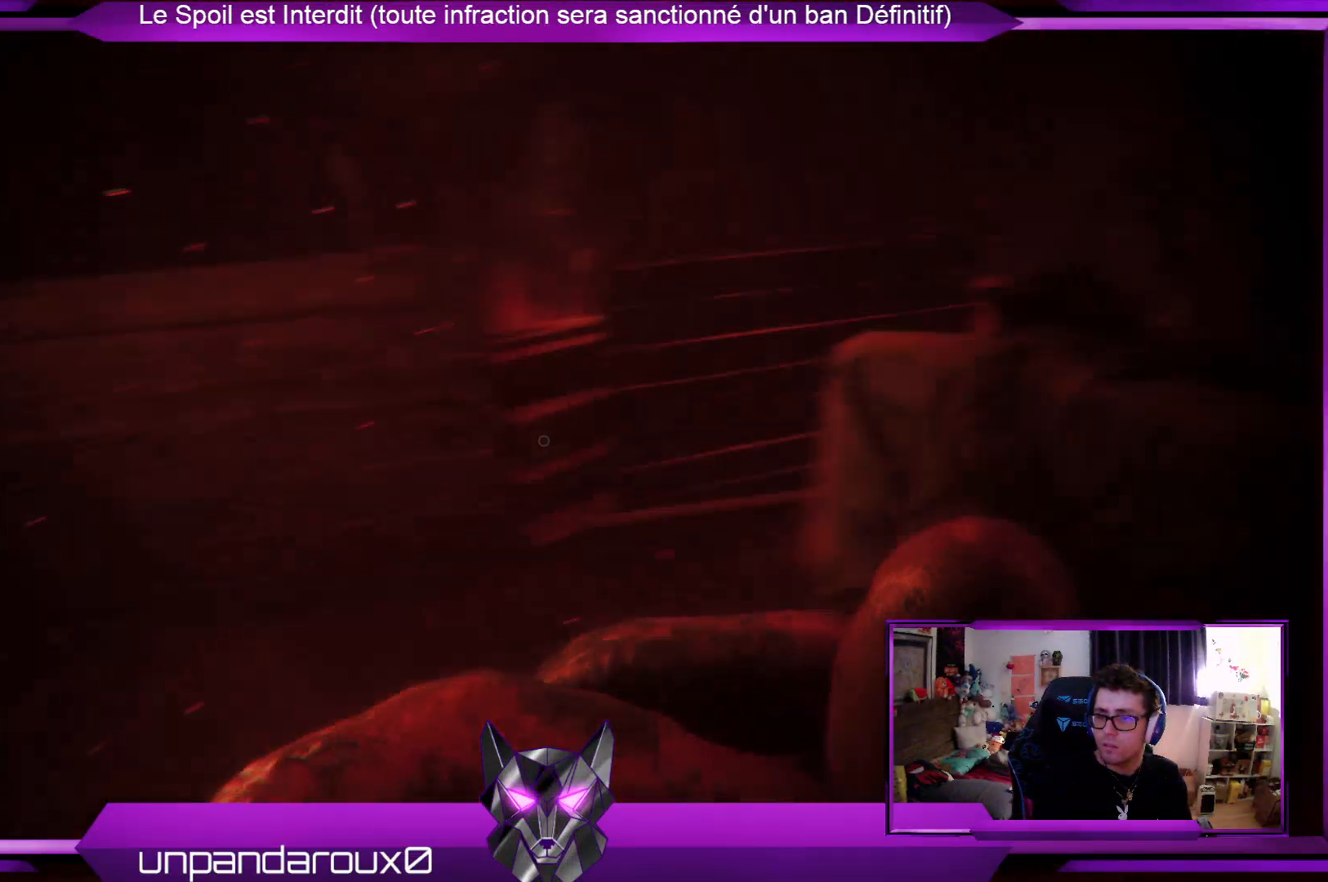
{"buttons": ["R2"], "left_stick": "up-left", "right_stick": "right", "events": [[34, "right_stick", "center"], [468, "right_stick", "right"]]}
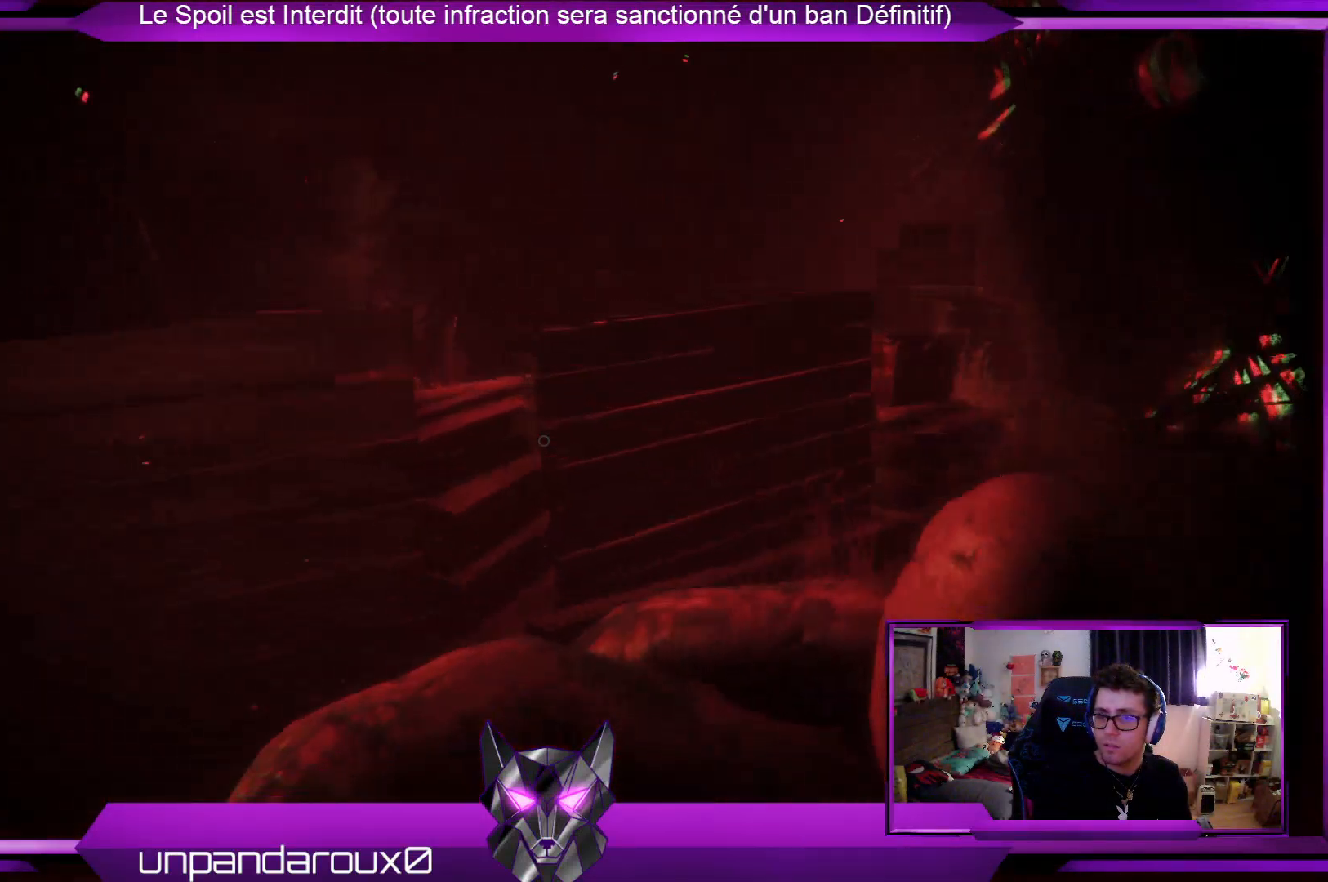
{"buttons": ["R2"], "left_stick": "up-left", "right_stick": "center", "events": [[234, "right_stick", "center"]]}
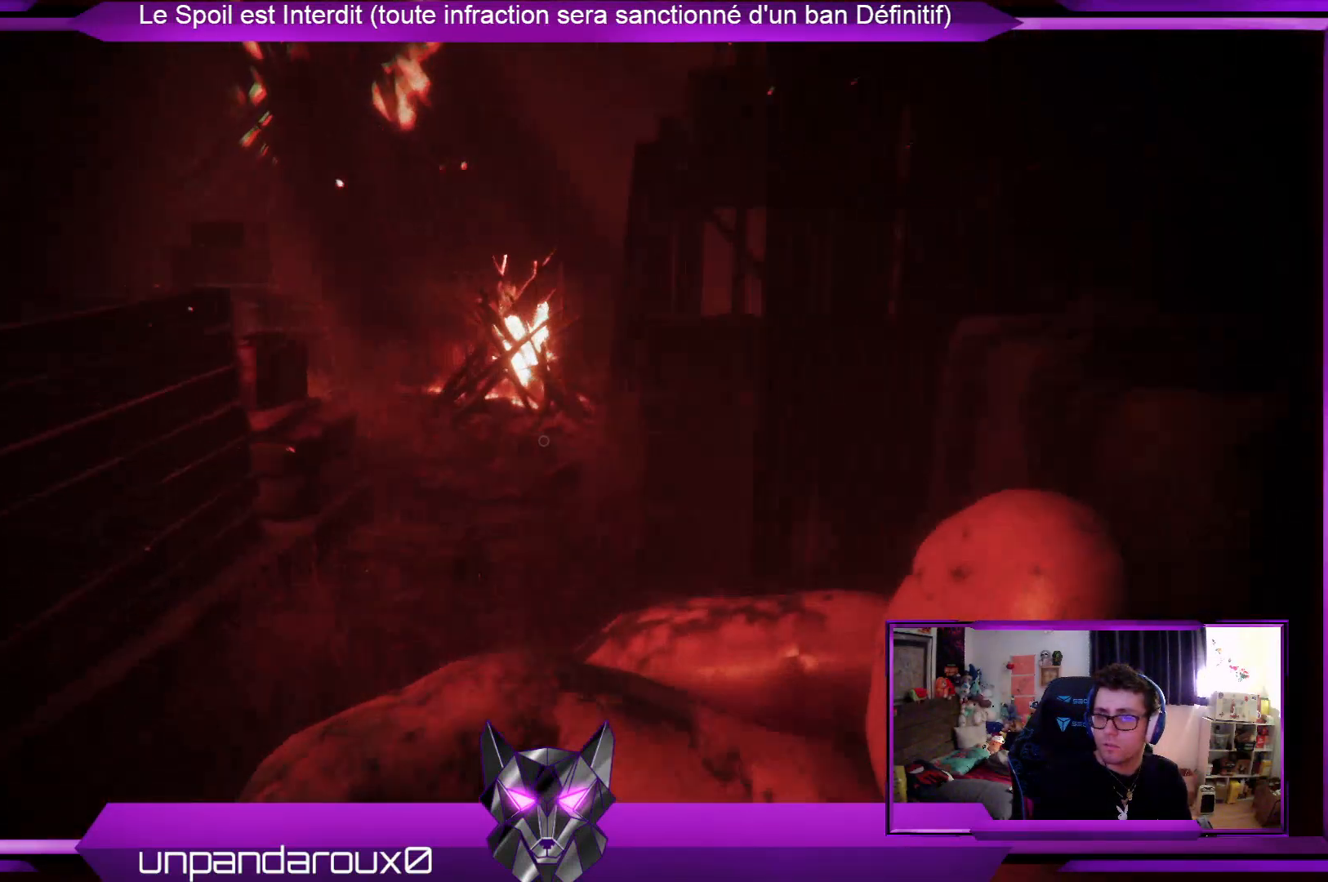
{"buttons": ["R2"], "left_stick": "up", "right_stick": "center", "events": [[201, "left_stick", "up"]]}
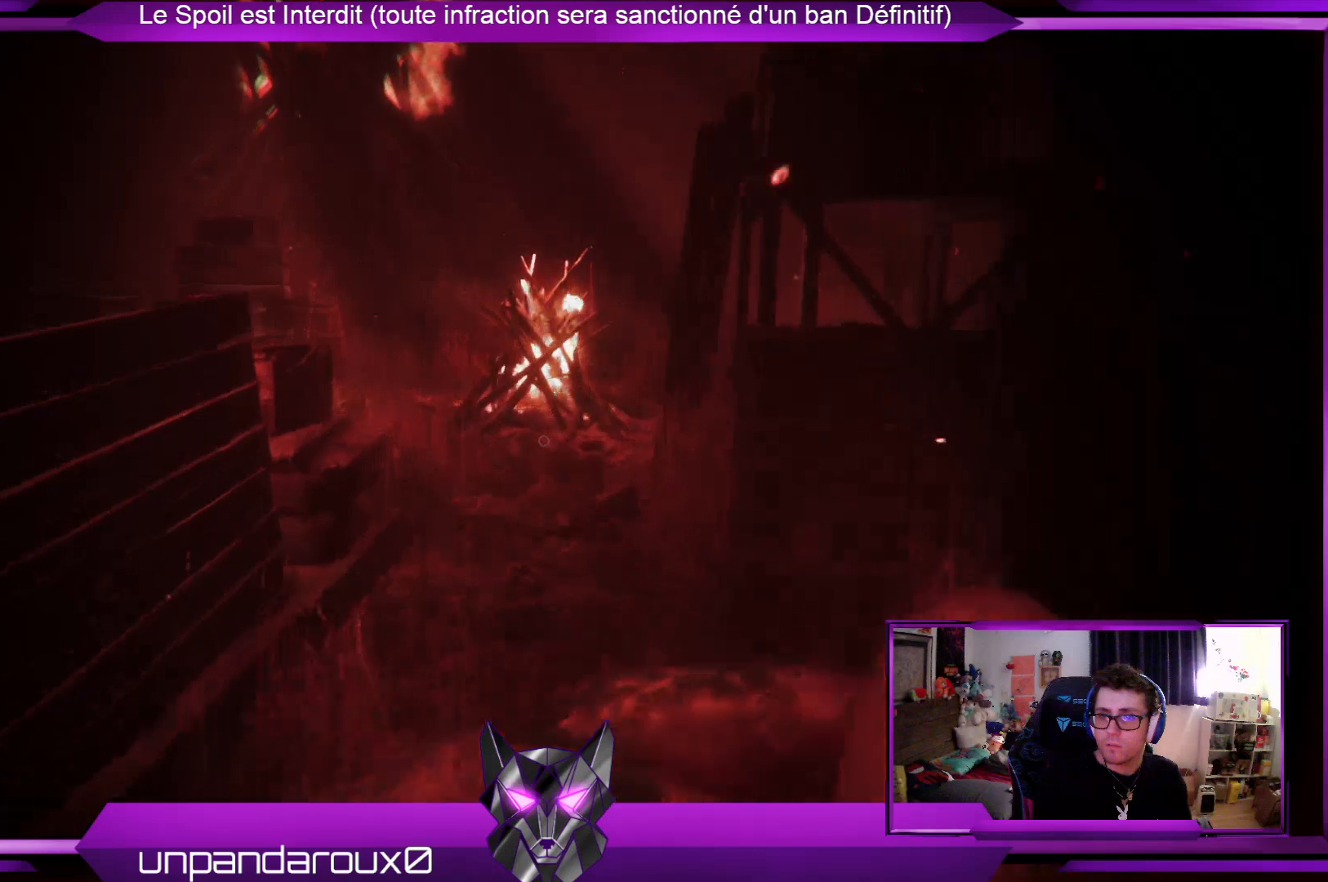
{"buttons": ["R2"], "left_stick": "up", "right_stick": "center", "events": []}
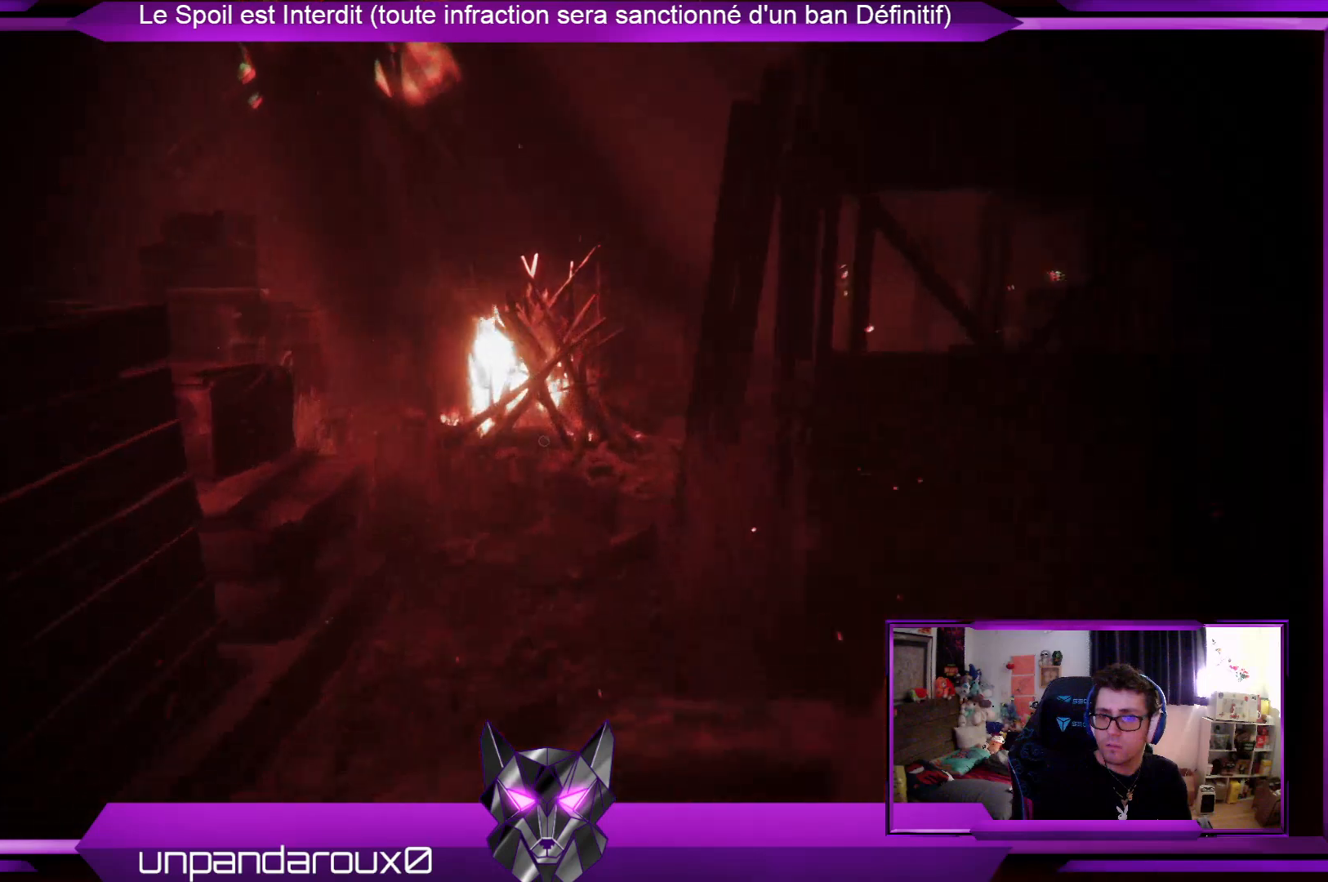
{"buttons": [], "left_stick": "up", "right_stick": "center", "events": [[34, "R2", "up"], [201, "L3", "down"], [401, "L3", "up"]]}
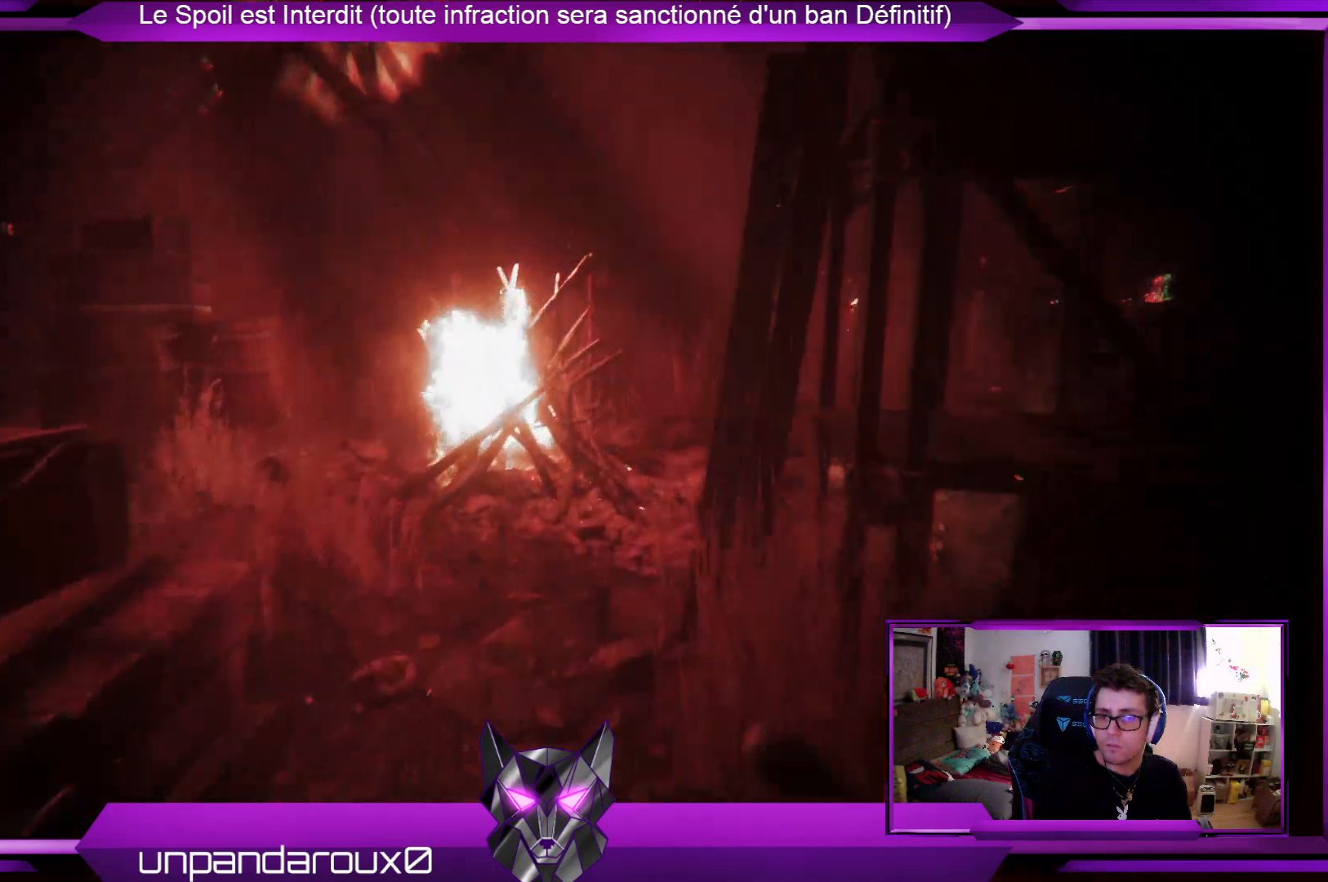
{"buttons": [], "left_stick": "up", "right_stick": "center", "events": [[300, "right_stick", "left"], [467, "right_stick", "center"]]}
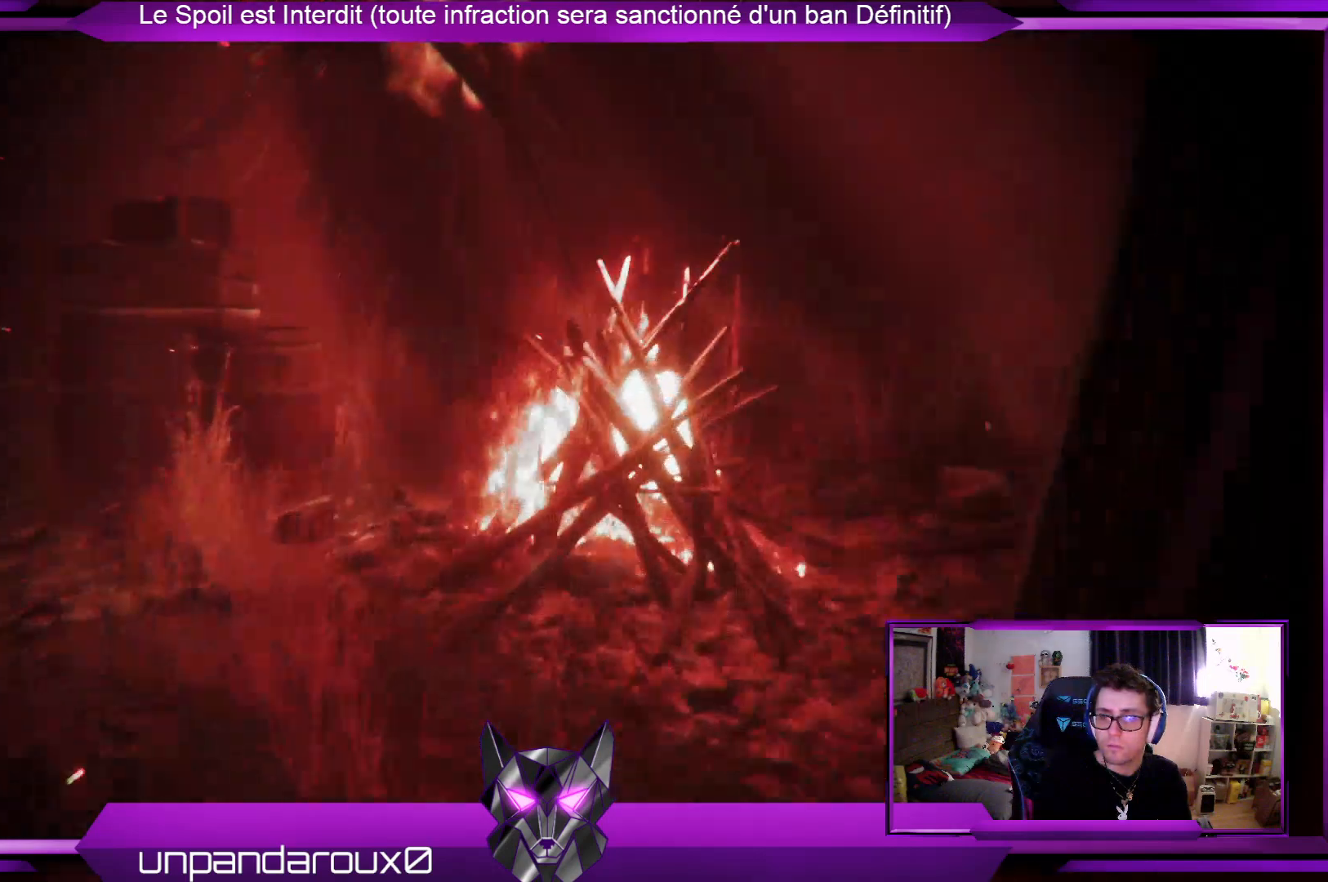
{"buttons": [], "left_stick": "up", "right_stick": "center", "events": [[67, "right_stick", "left"], [301, "R1", "down"], [334, "right_stick", "center"], [368, "R1", "up"]]}
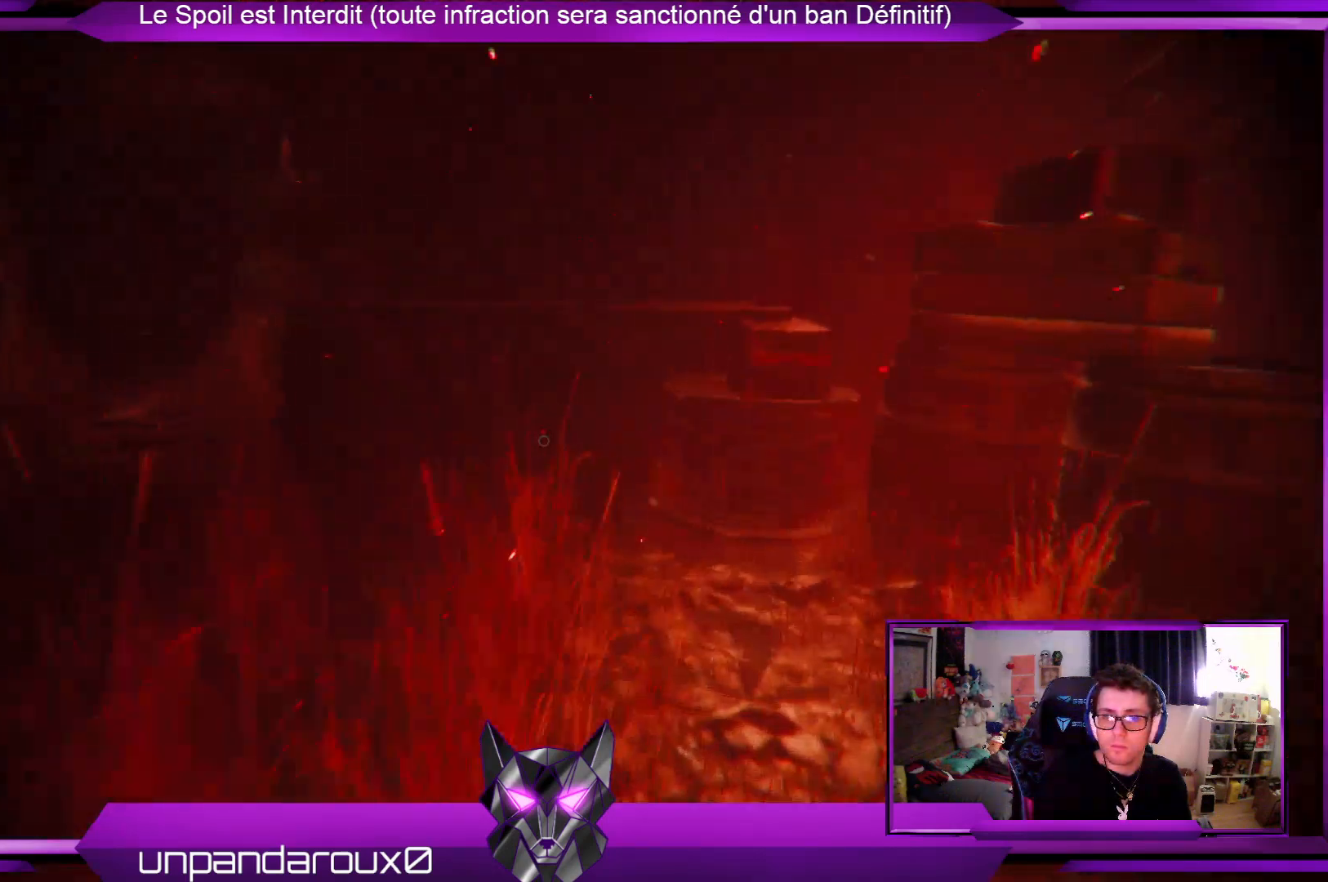
{"buttons": [], "left_stick": "up-right", "right_stick": "left", "events": [[67, "right_stick", "left"], [234, "left_stick", "up-right"], [301, "right_stick", "center"], [434, "right_stick", "left"]]}
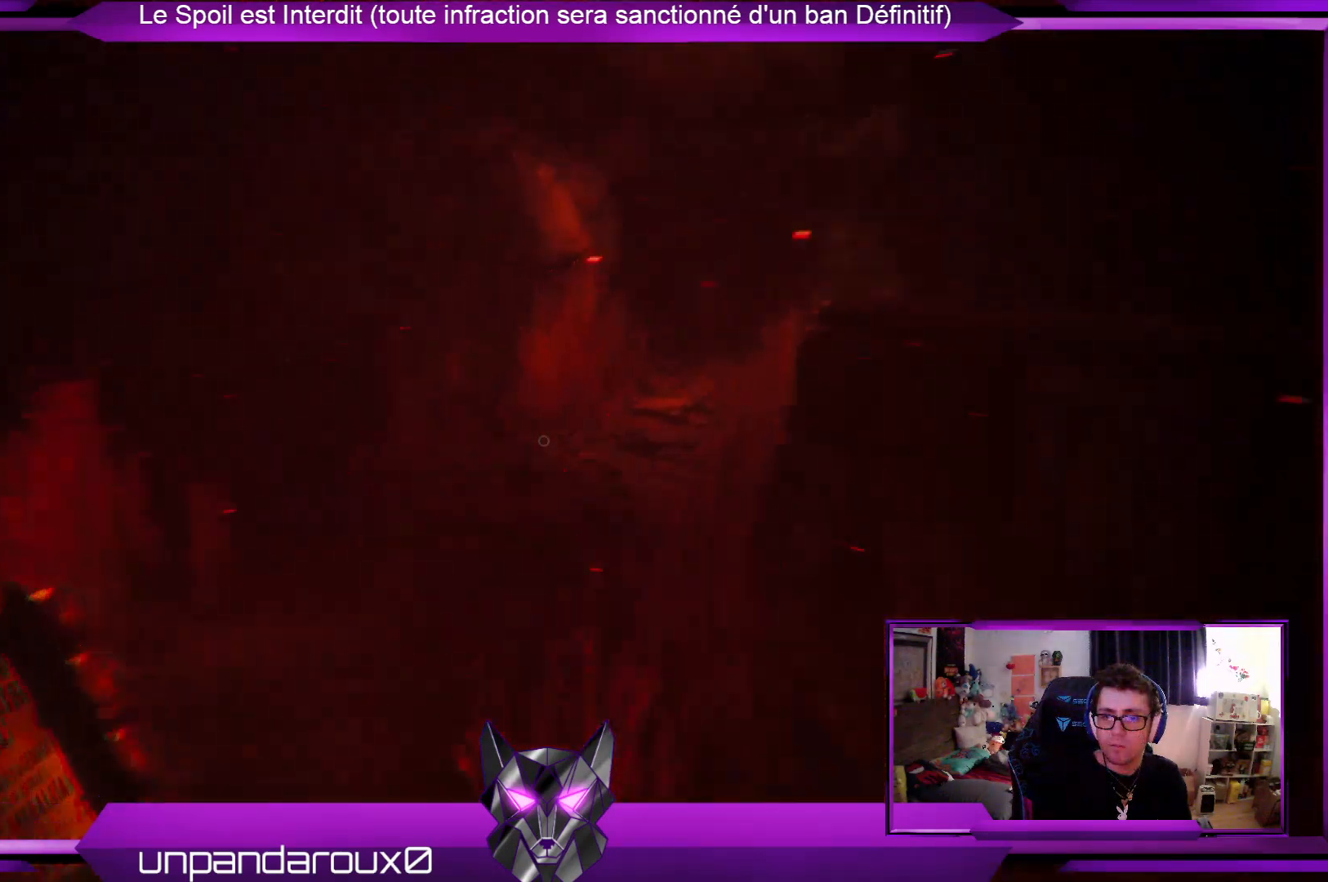
{"buttons": [], "left_stick": "up-right", "right_stick": "center", "events": [[201, "right_stick", "center"]]}
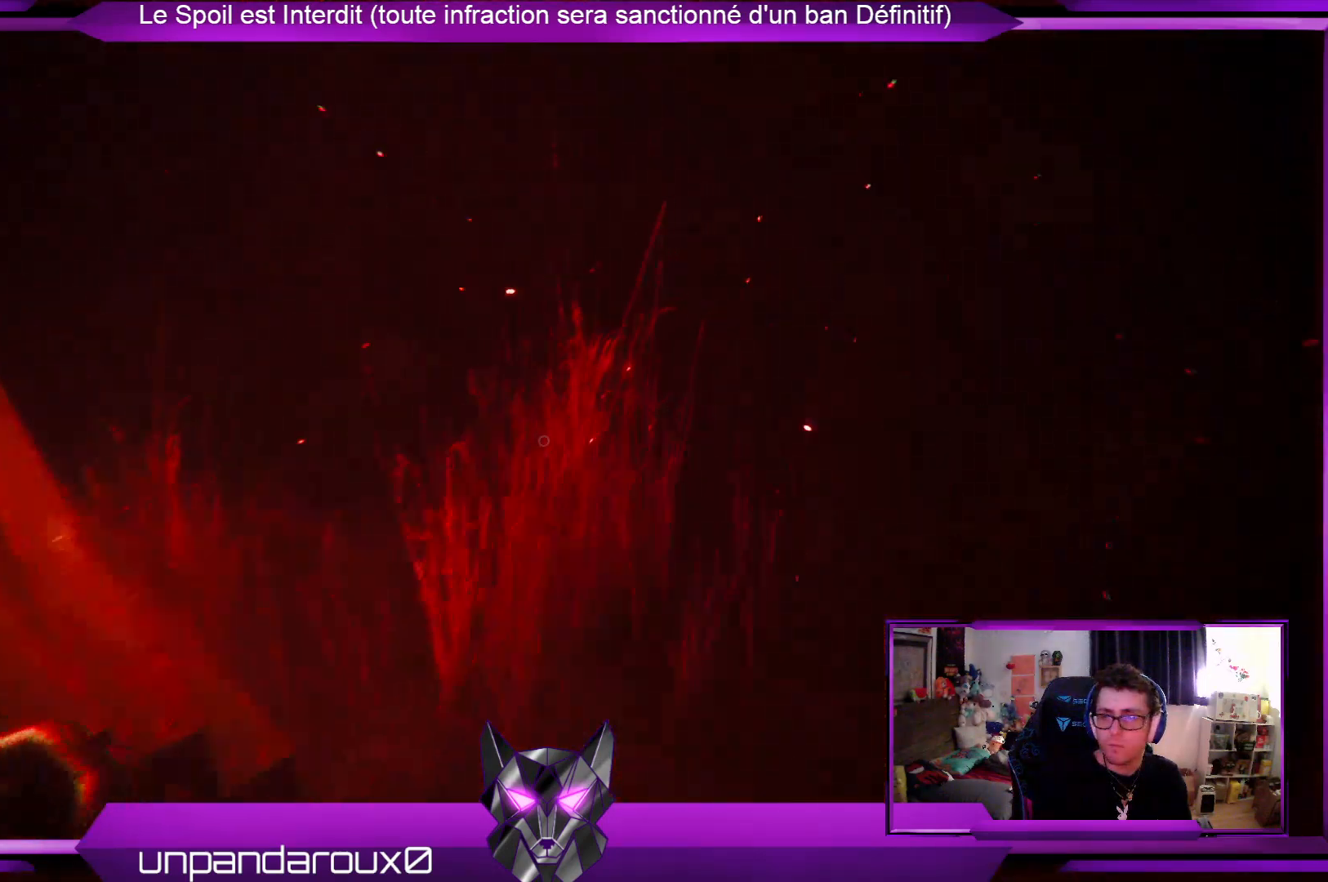
{"buttons": [], "left_stick": "up", "right_stick": "center", "events": [[33, "right_stick", "right"], [200, "left_stick", "up"], [301, "right_stick", "center"]]}
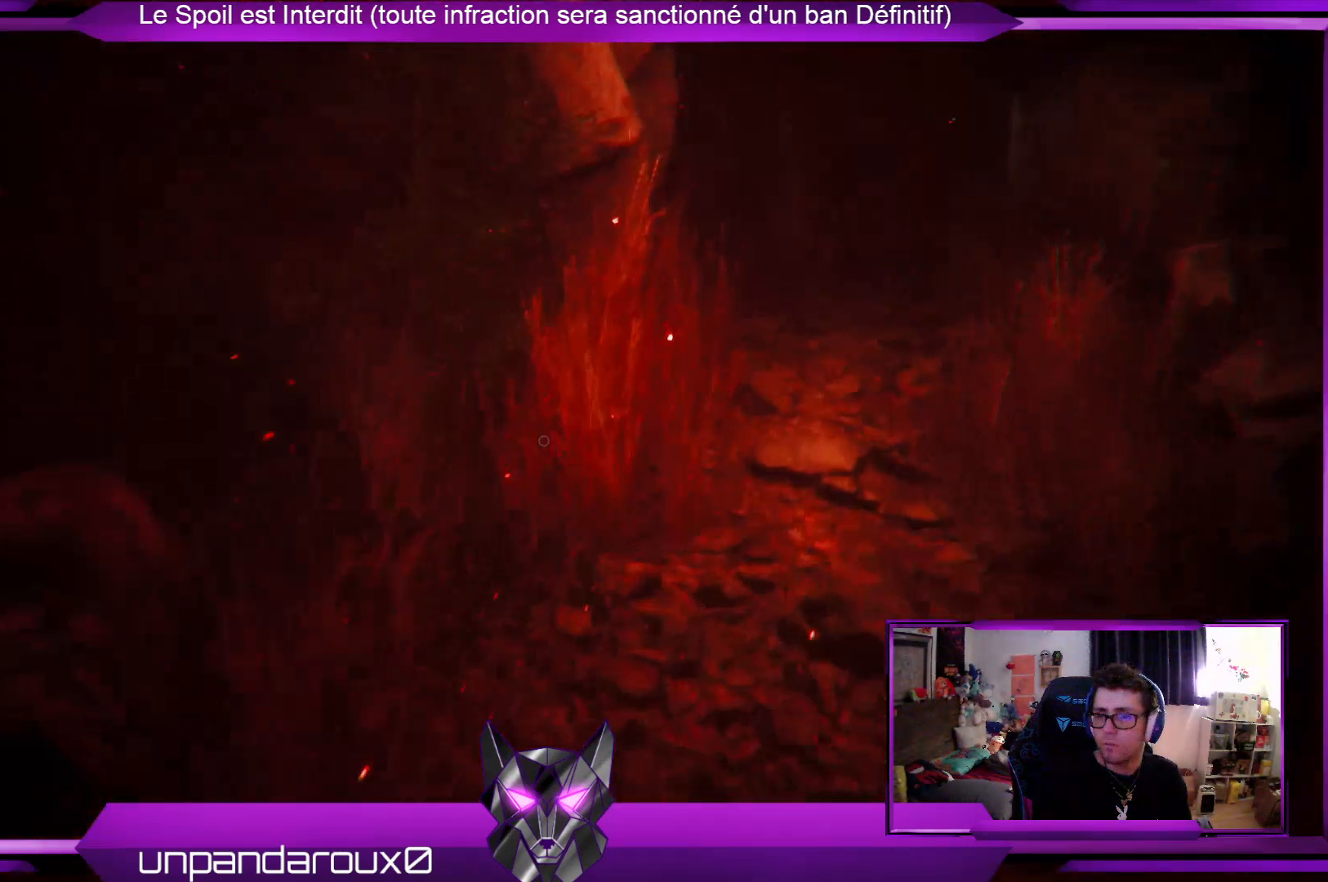
{"buttons": [], "left_stick": "up", "right_stick": "center", "events": [[100, "right_stick", "right"], [268, "right_stick", "center"]]}
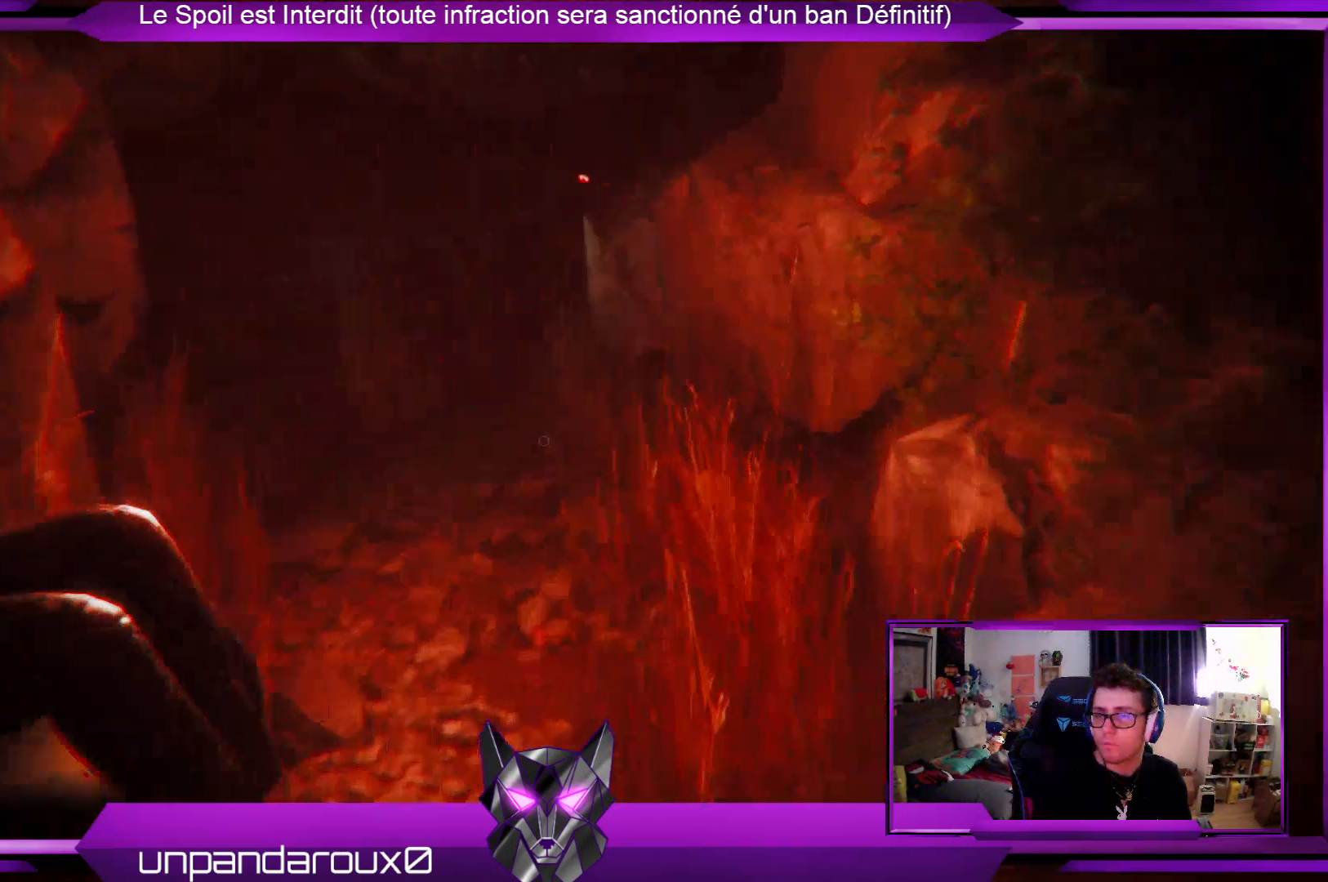
{"buttons": [], "left_stick": "up", "right_stick": "center", "events": []}
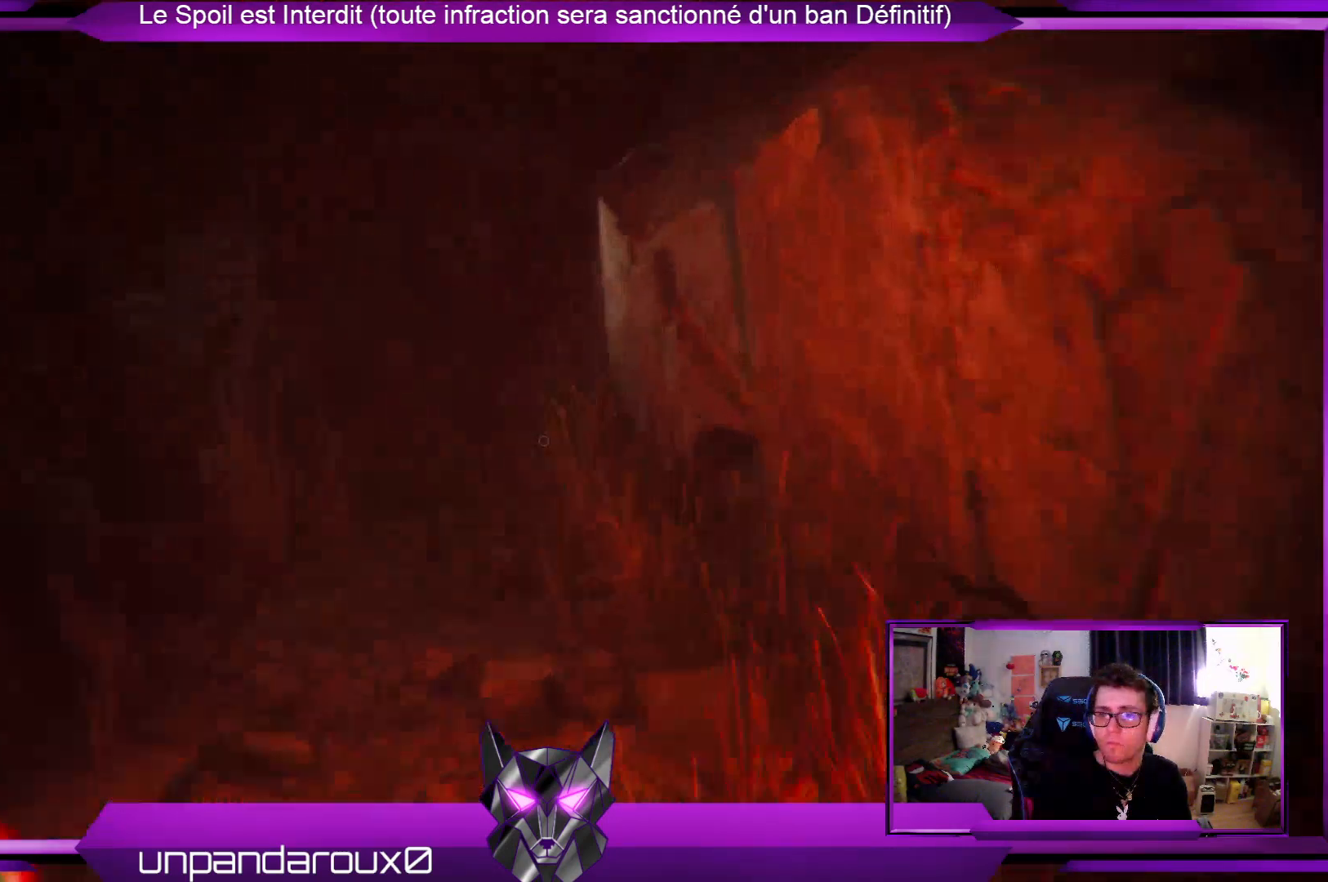
{"buttons": [], "left_stick": "up", "right_stick": "center", "events": []}
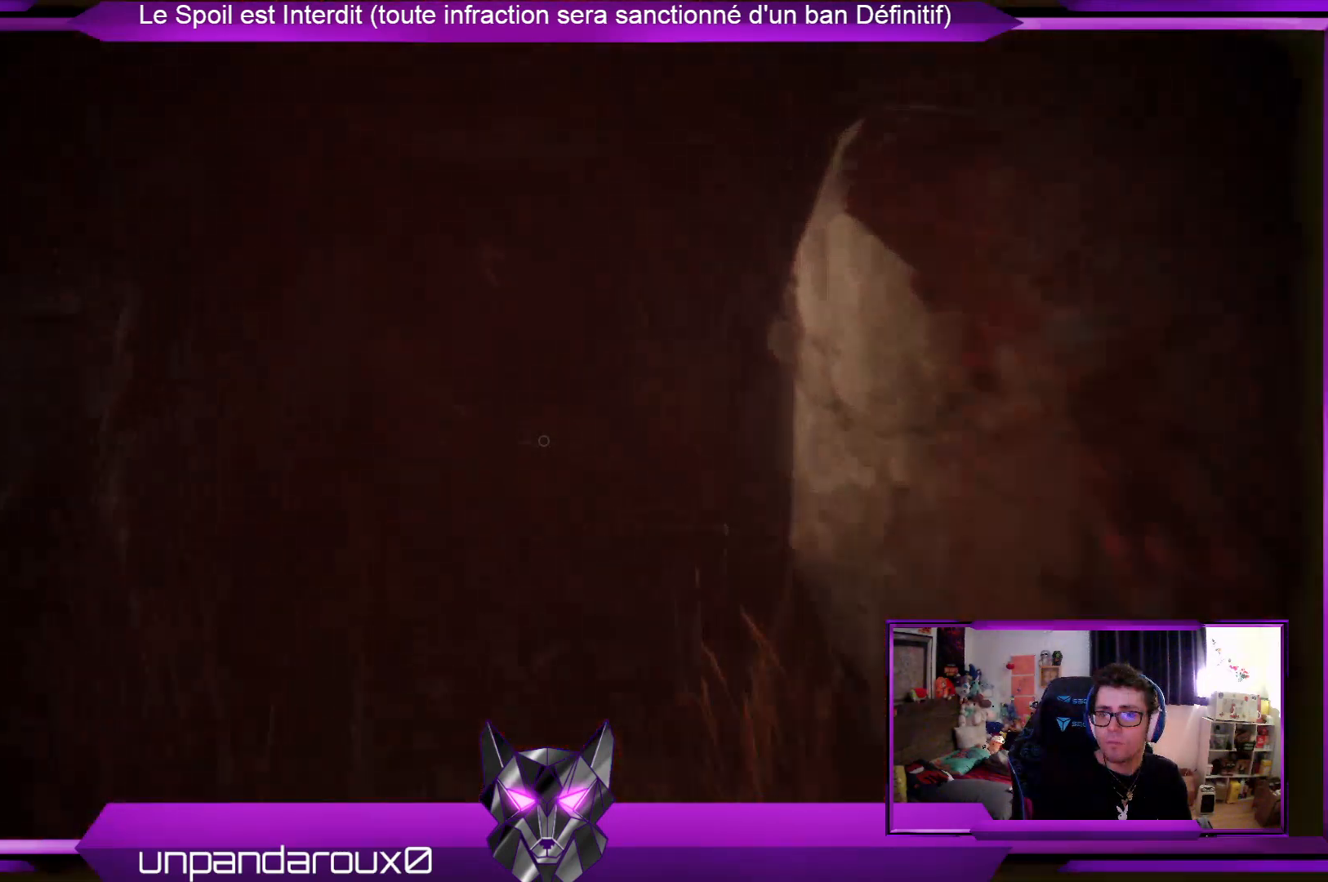
{"buttons": [], "left_stick": "up", "right_stick": "center", "events": []}
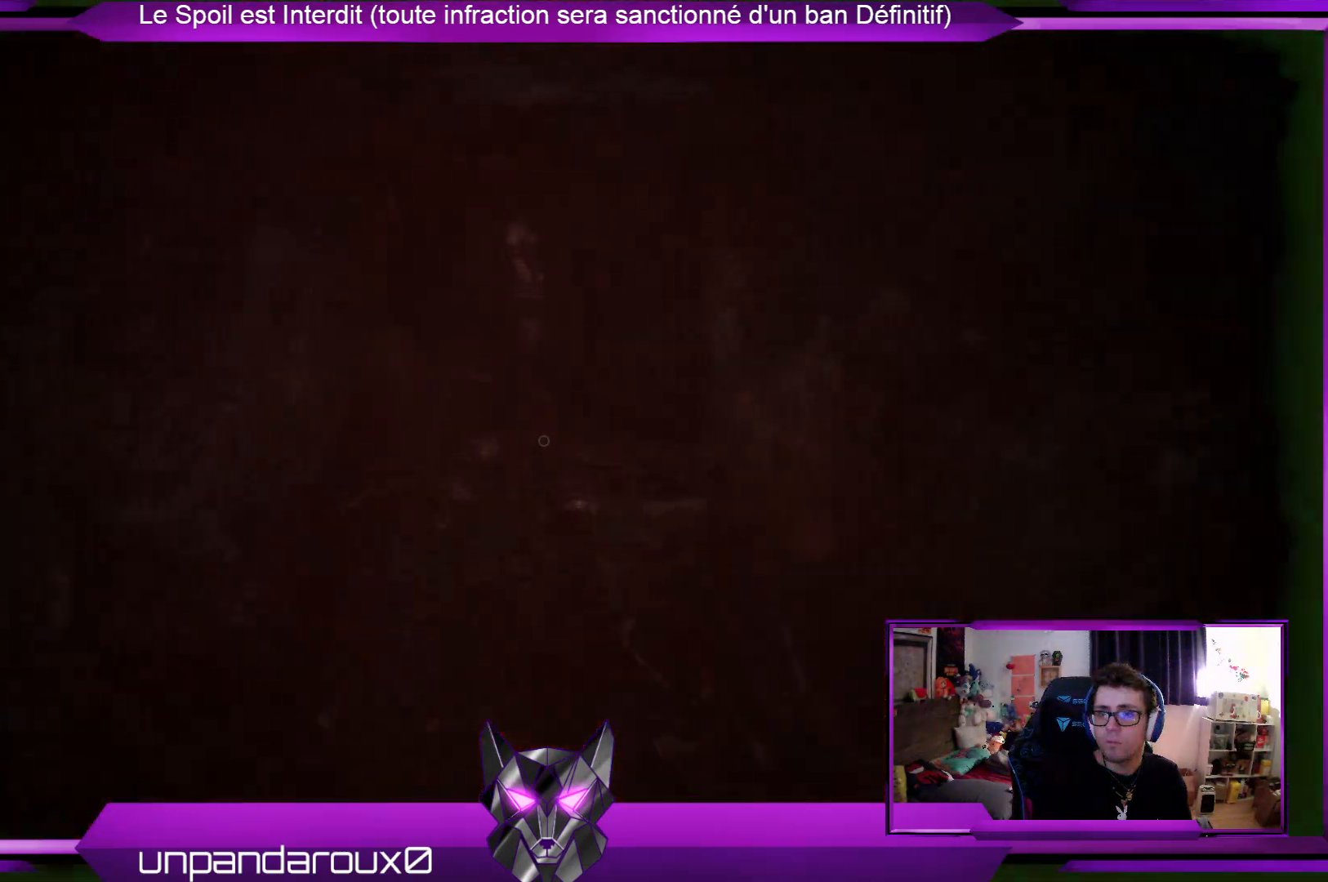
{"buttons": [], "left_stick": "up", "right_stick": "center", "events": []}
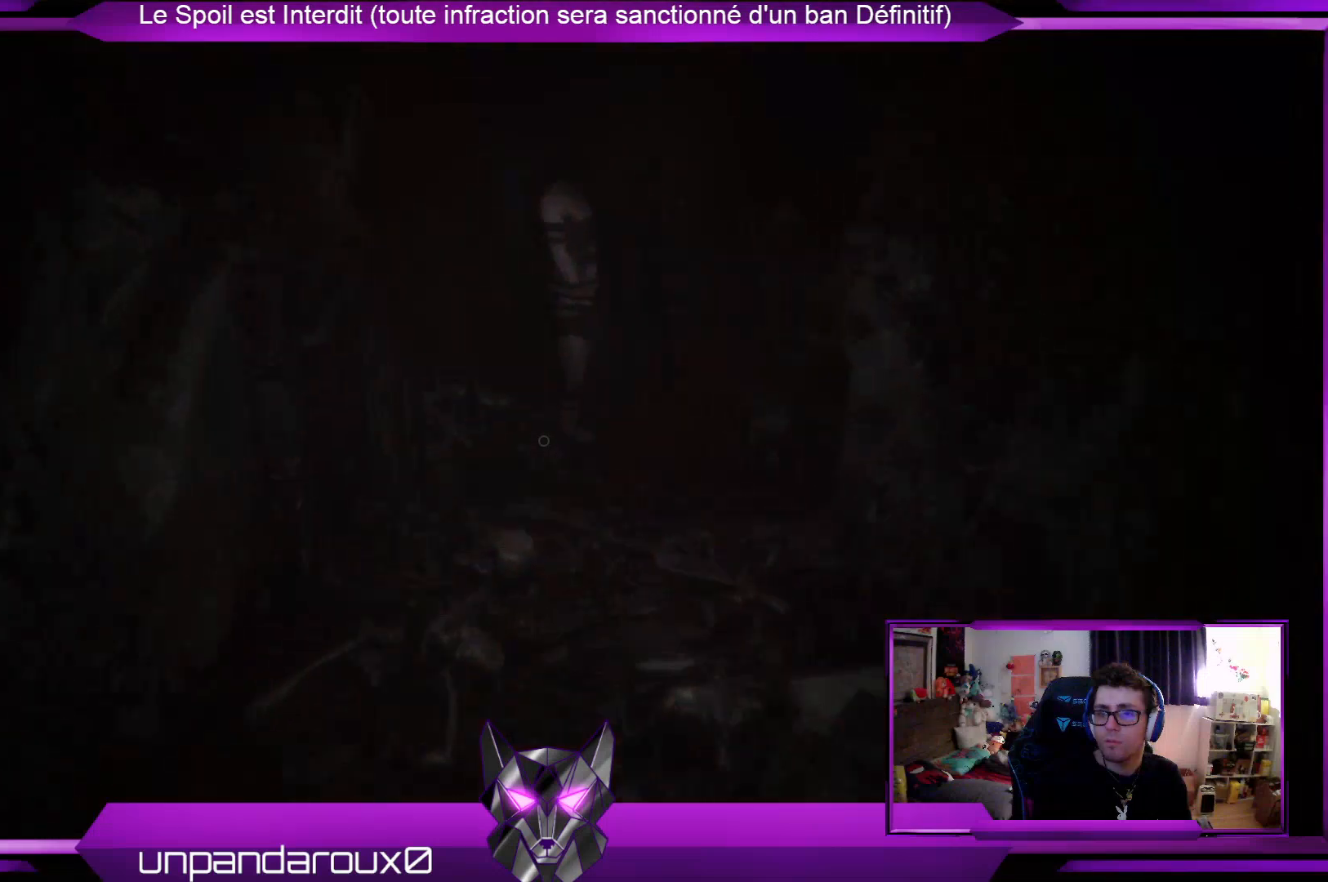
{"buttons": [], "left_stick": "center", "right_stick": "center", "events": [[101, "left_stick", "center"], [301, "SELECT", "down"], [502, "SELECT", "up"]]}
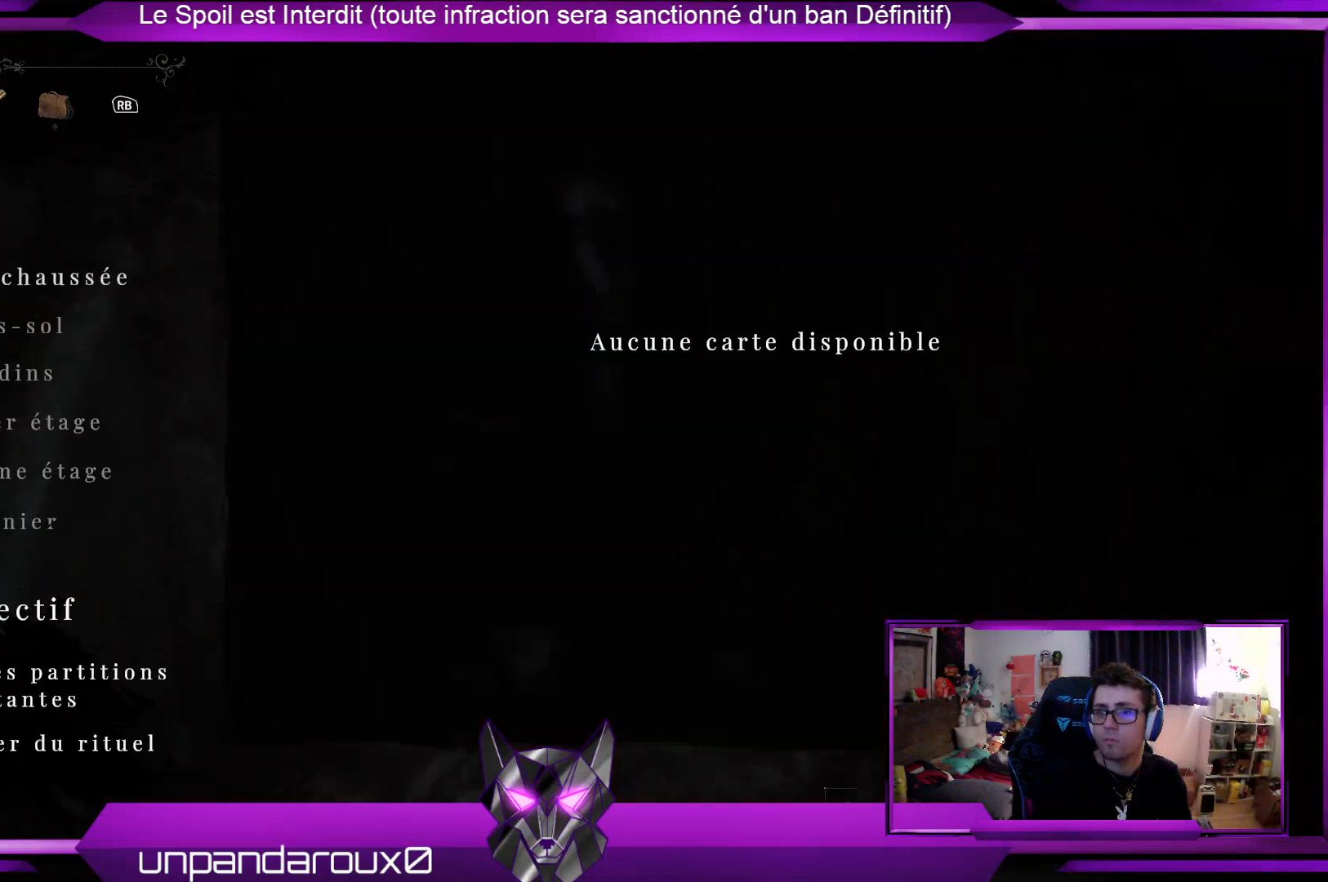
{"buttons": [], "left_stick": "center", "right_stick": "center", "events": []}
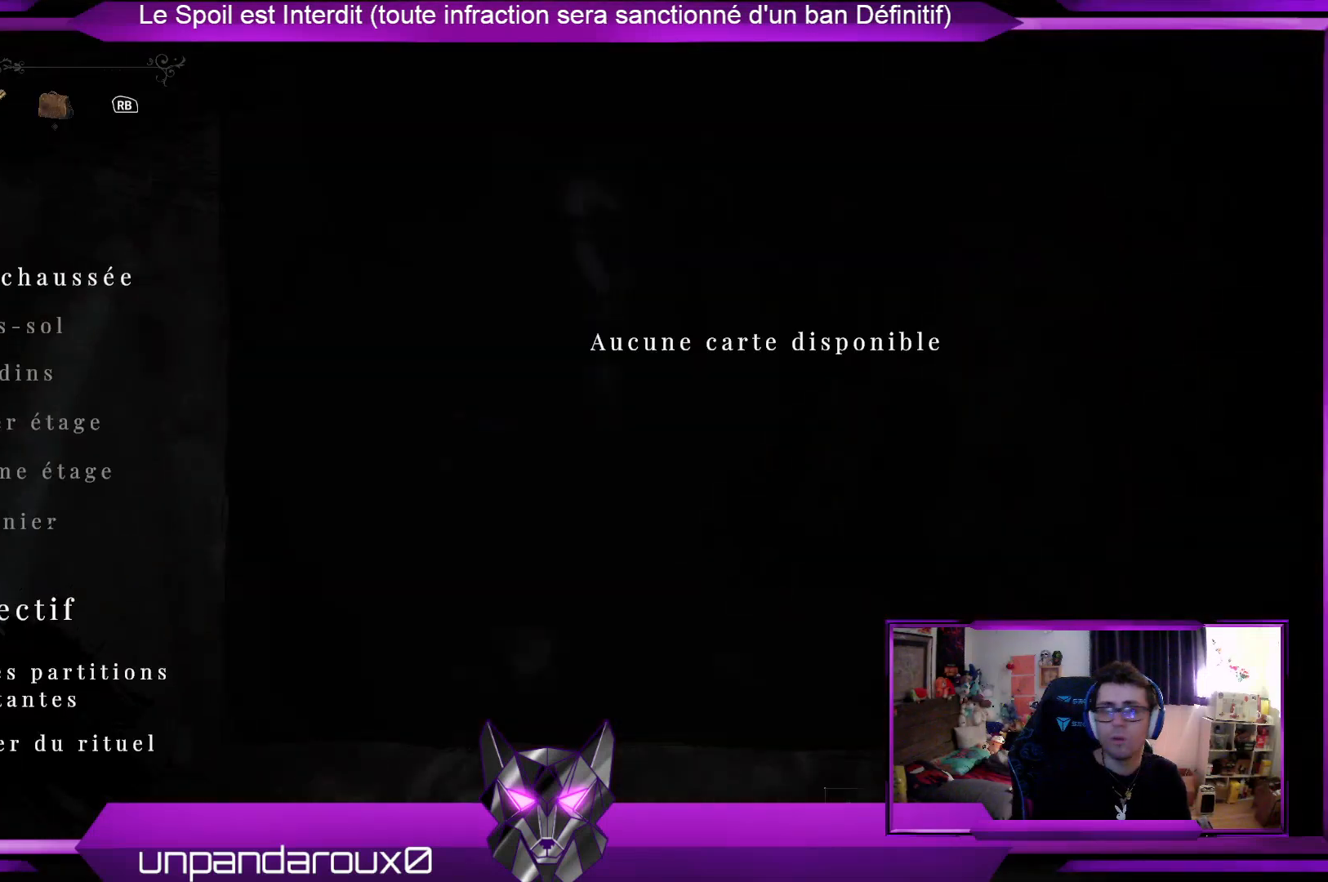
{"buttons": [], "left_stick": "up", "right_stick": "center", "events": [[34, "SELECT", "down"], [167, "SELECT", "up"], [401, "left_stick", "up"]]}
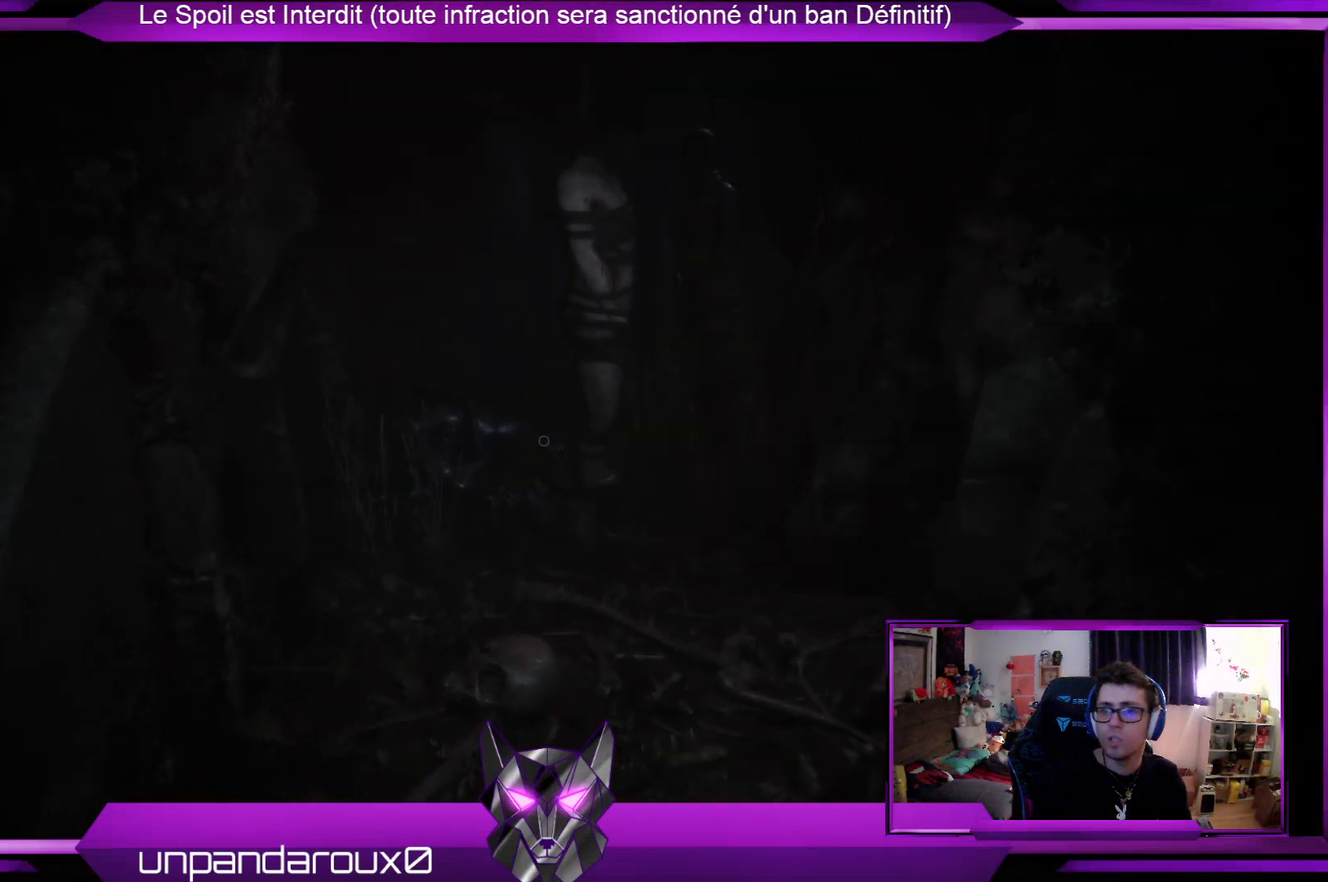
{"buttons": [], "left_stick": "up", "right_stick": "center", "events": [[367, "L3", "down"], [501, "L3", "up"]]}
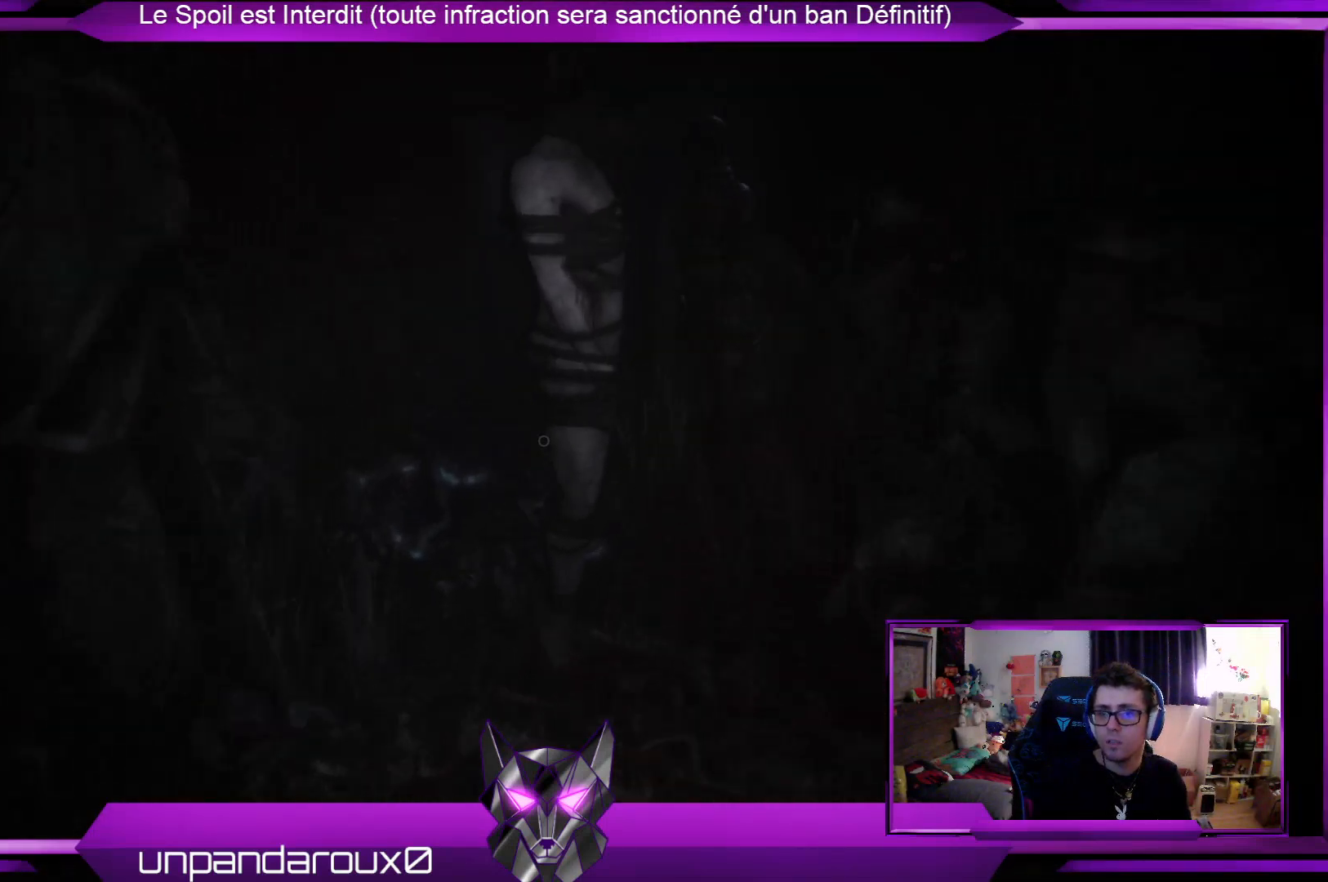
{"buttons": [], "left_stick": "up", "right_stick": "center", "events": []}
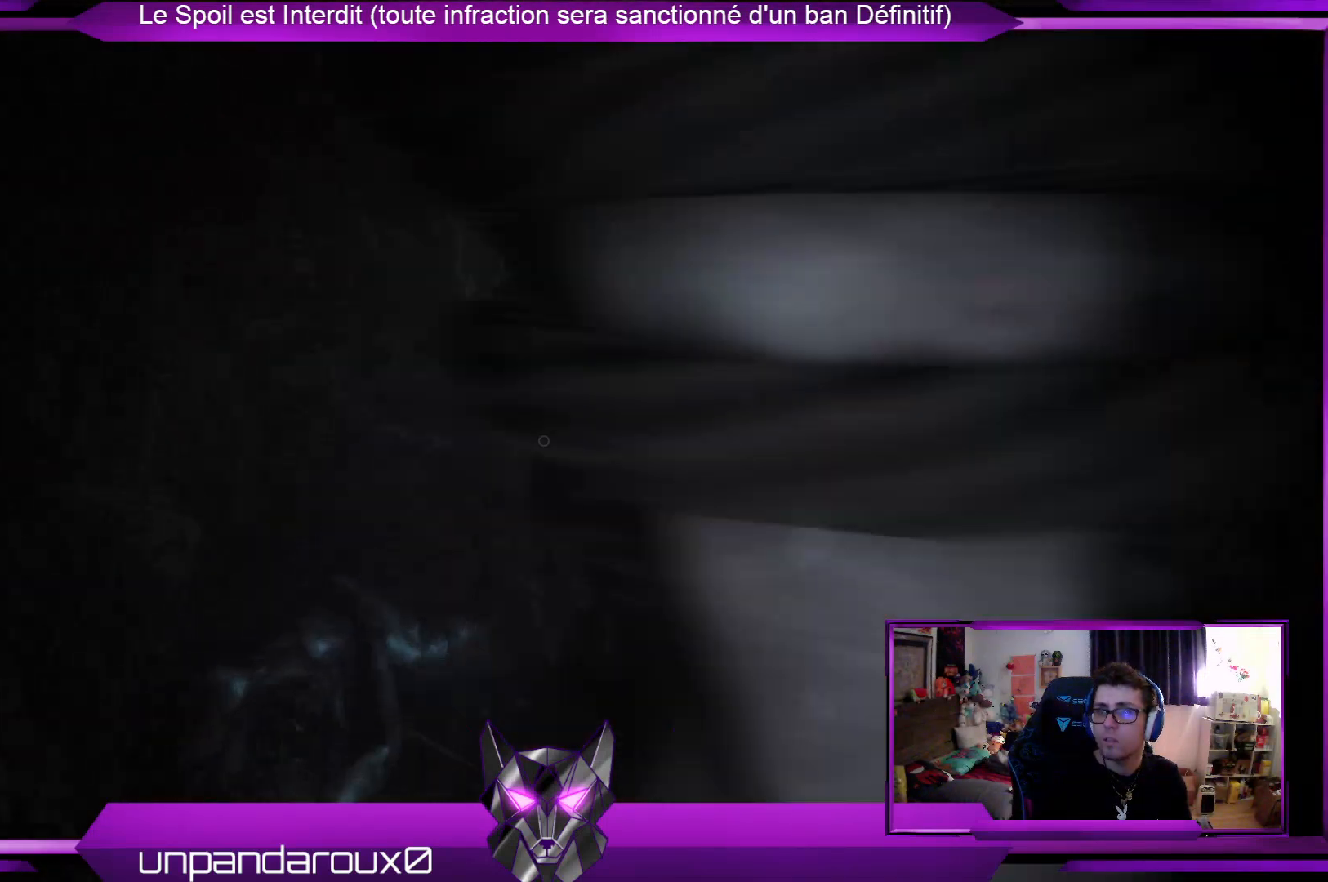
{"buttons": [], "left_stick": "up", "right_stick": "center", "events": []}
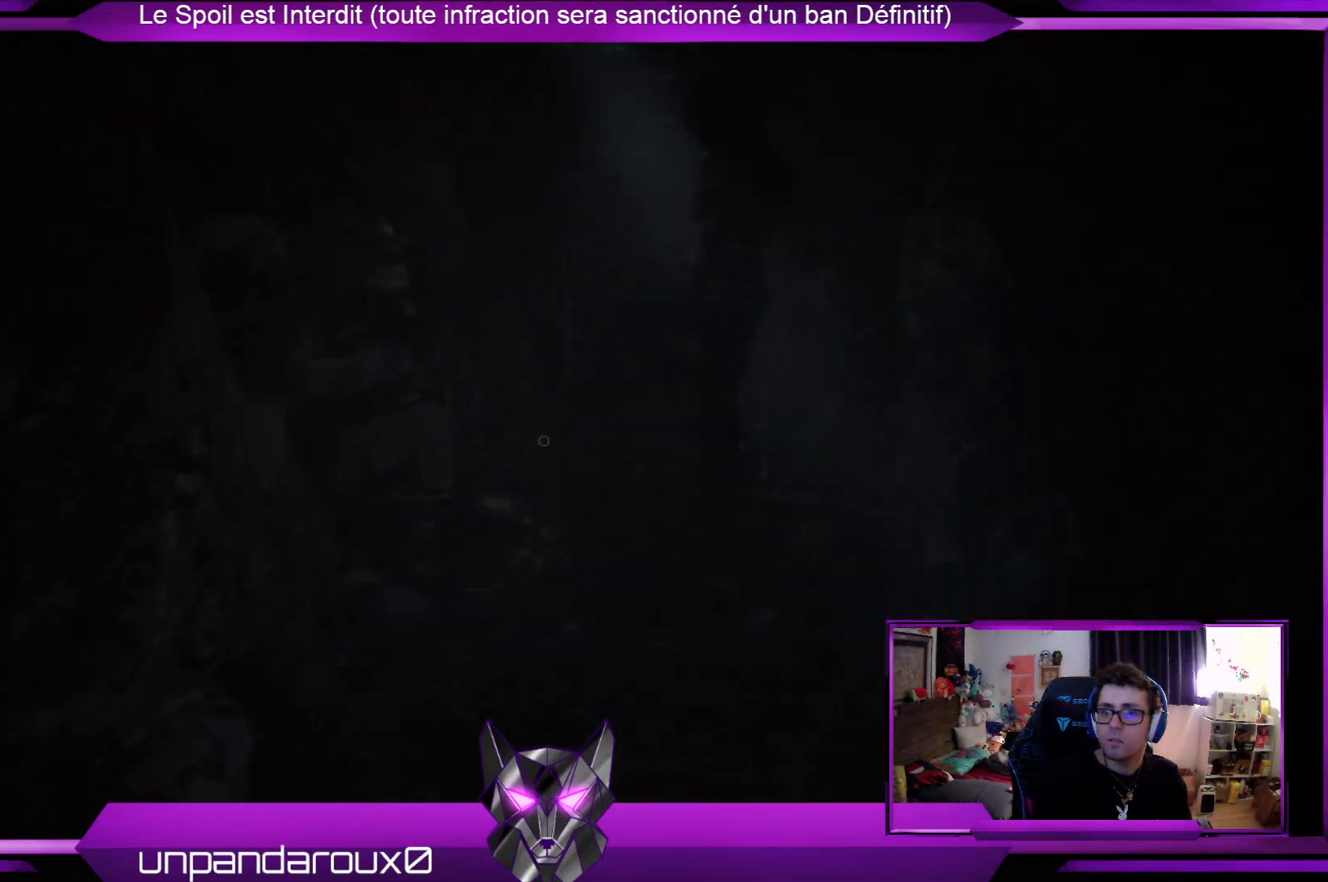
{"buttons": [], "left_stick": "up", "right_stick": "center", "events": []}
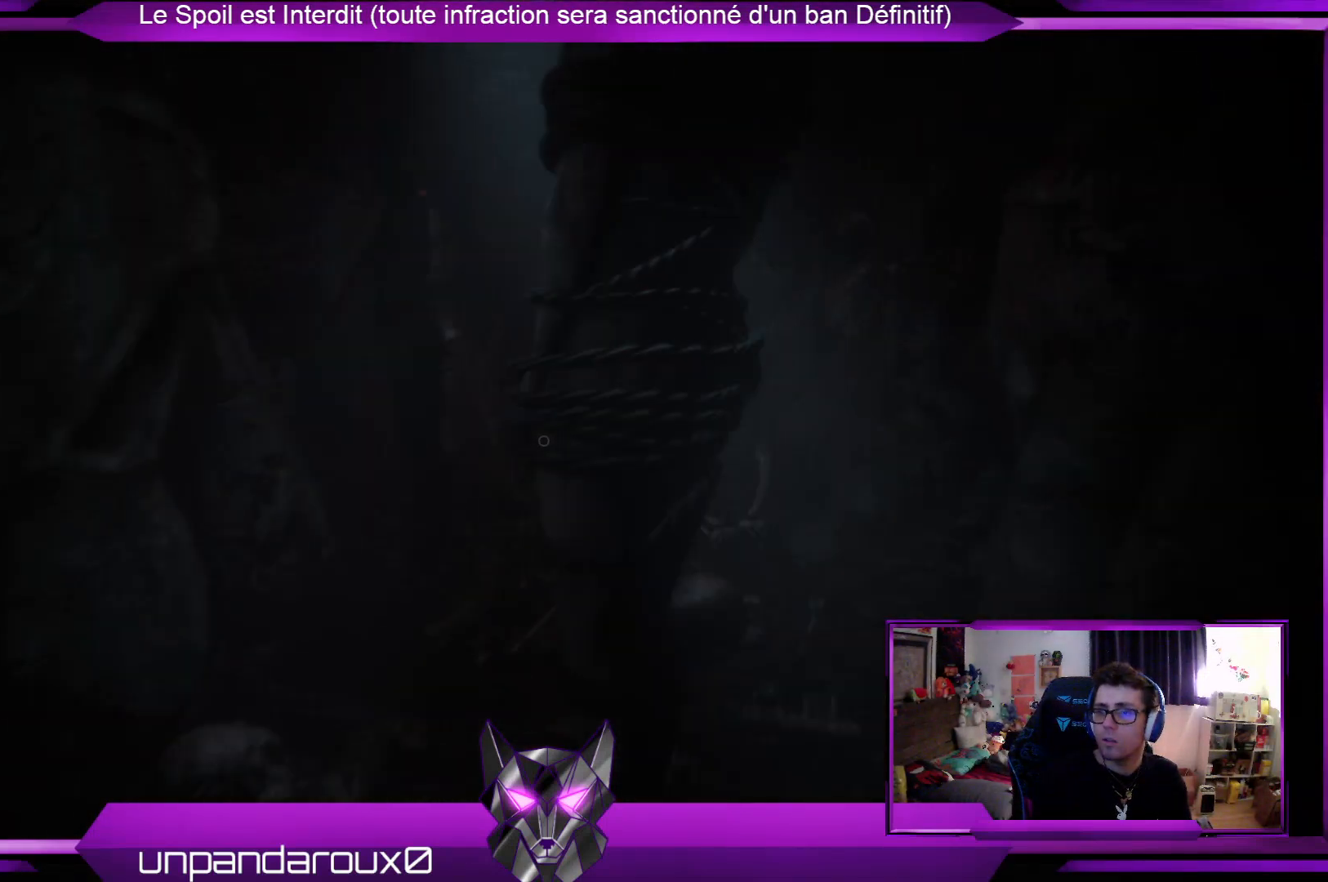
{"buttons": [], "left_stick": "up", "right_stick": "center", "events": [[67, "left_stick", "up-left"], [167, "right_stick", "right"], [368, "right_stick", "center"], [502, "left_stick", "up"]]}
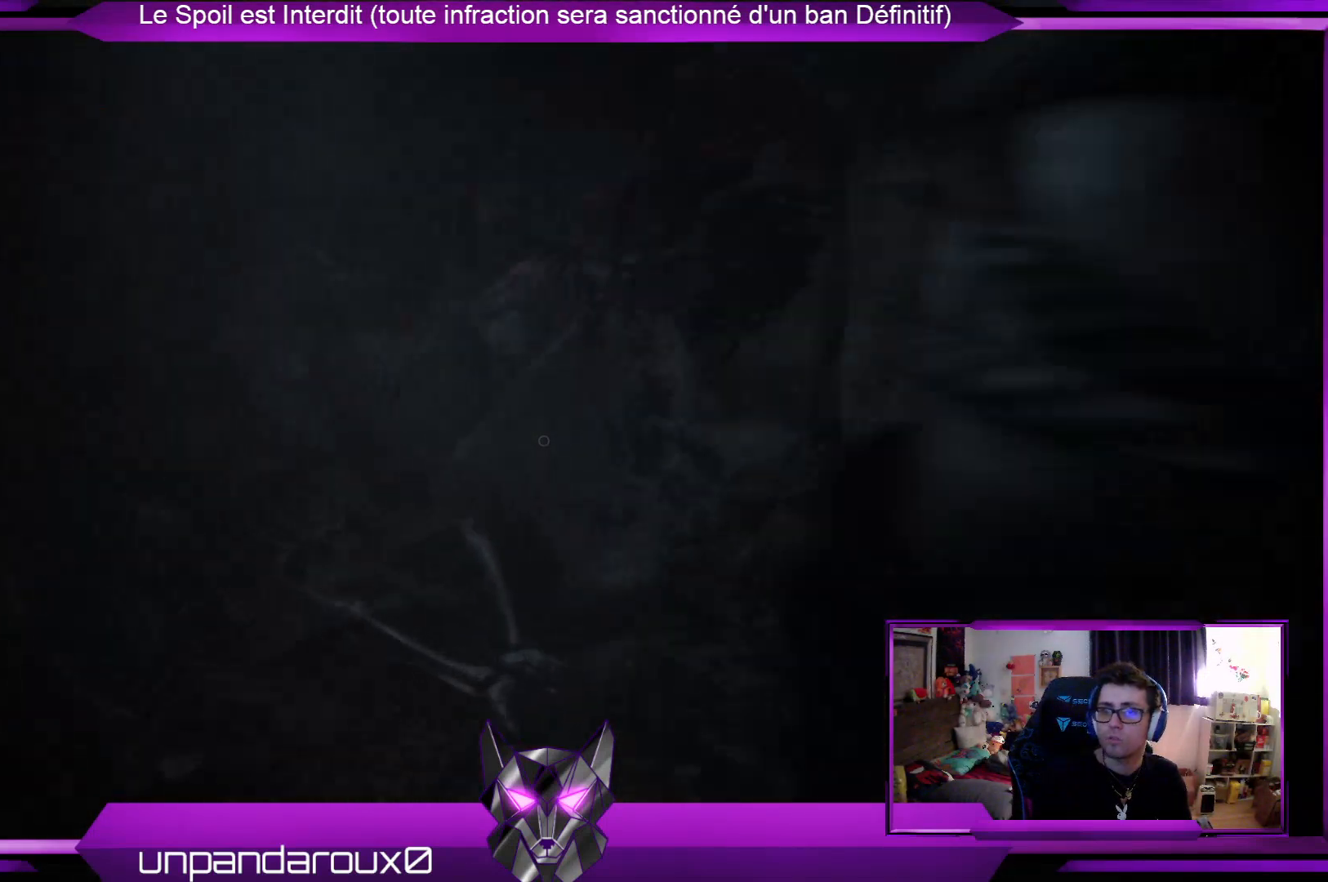
{"buttons": [], "left_stick": "up", "right_stick": "left", "events": [[334, "right_stick", "left"]]}
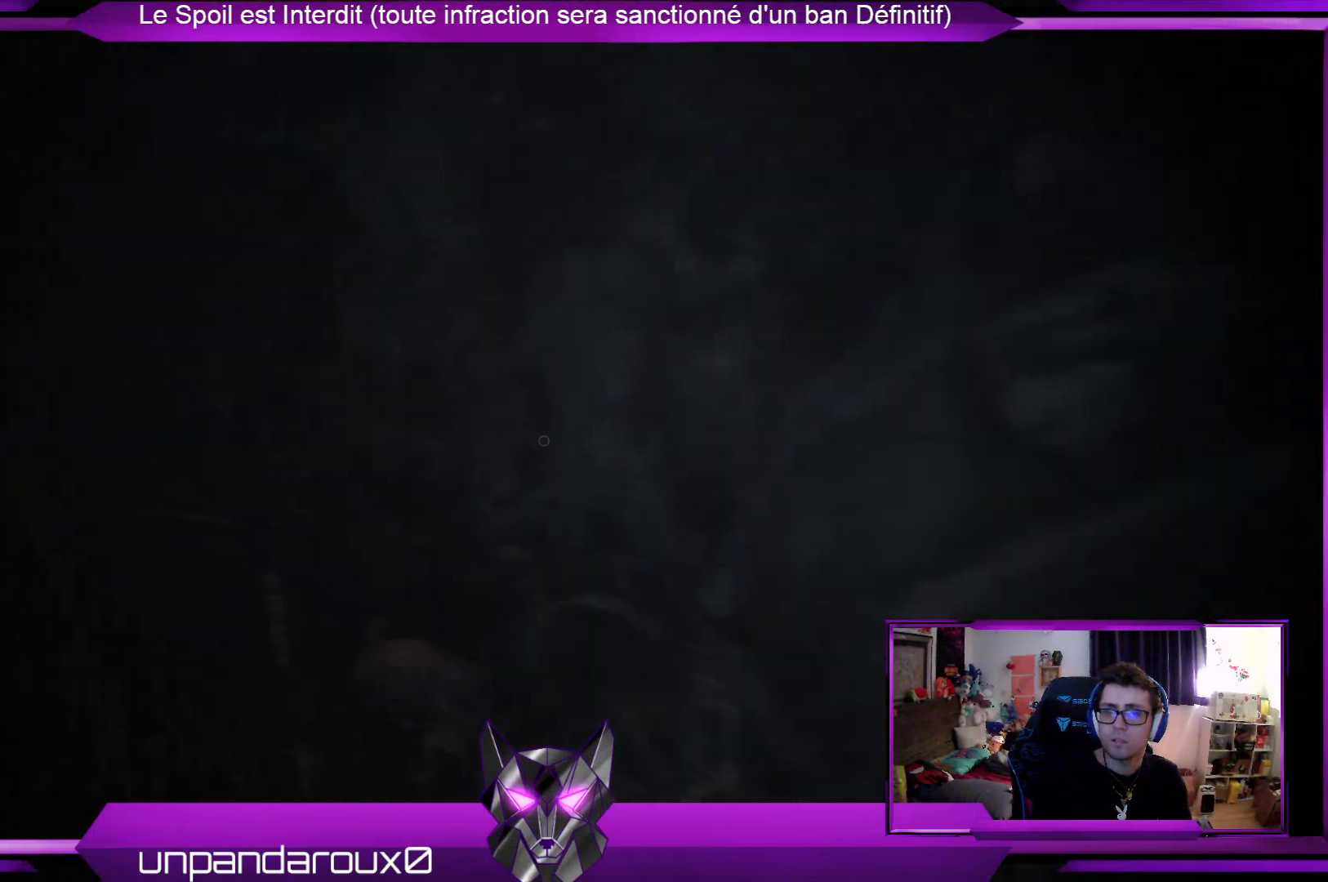
{"buttons": [], "left_stick": "up", "right_stick": "left", "events": [[33, "right_stick", "center"], [501, "right_stick", "left"]]}
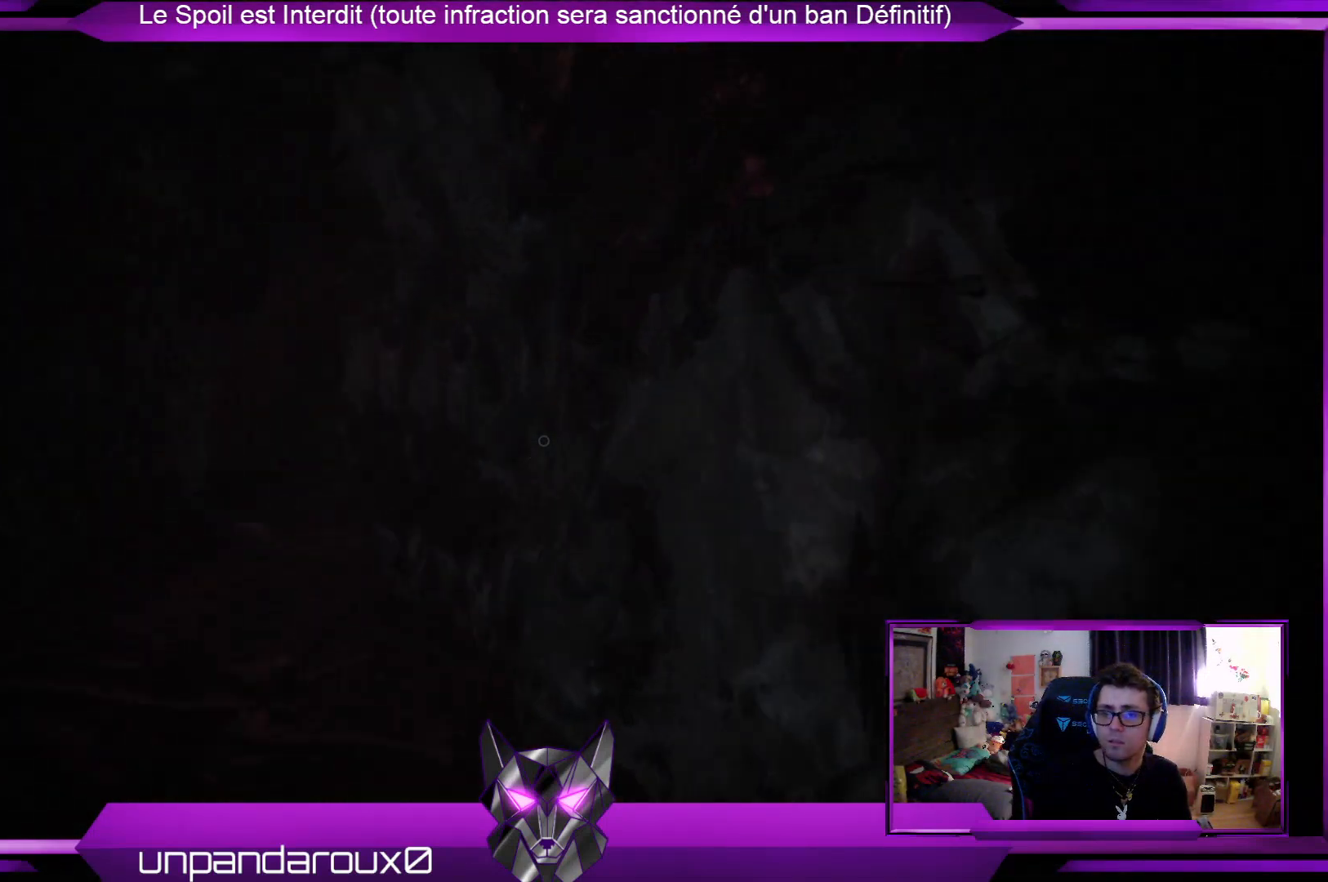
{"buttons": [], "left_stick": "up", "right_stick": "right", "events": [[234, "right_stick", "center"], [502, "right_stick", "right"]]}
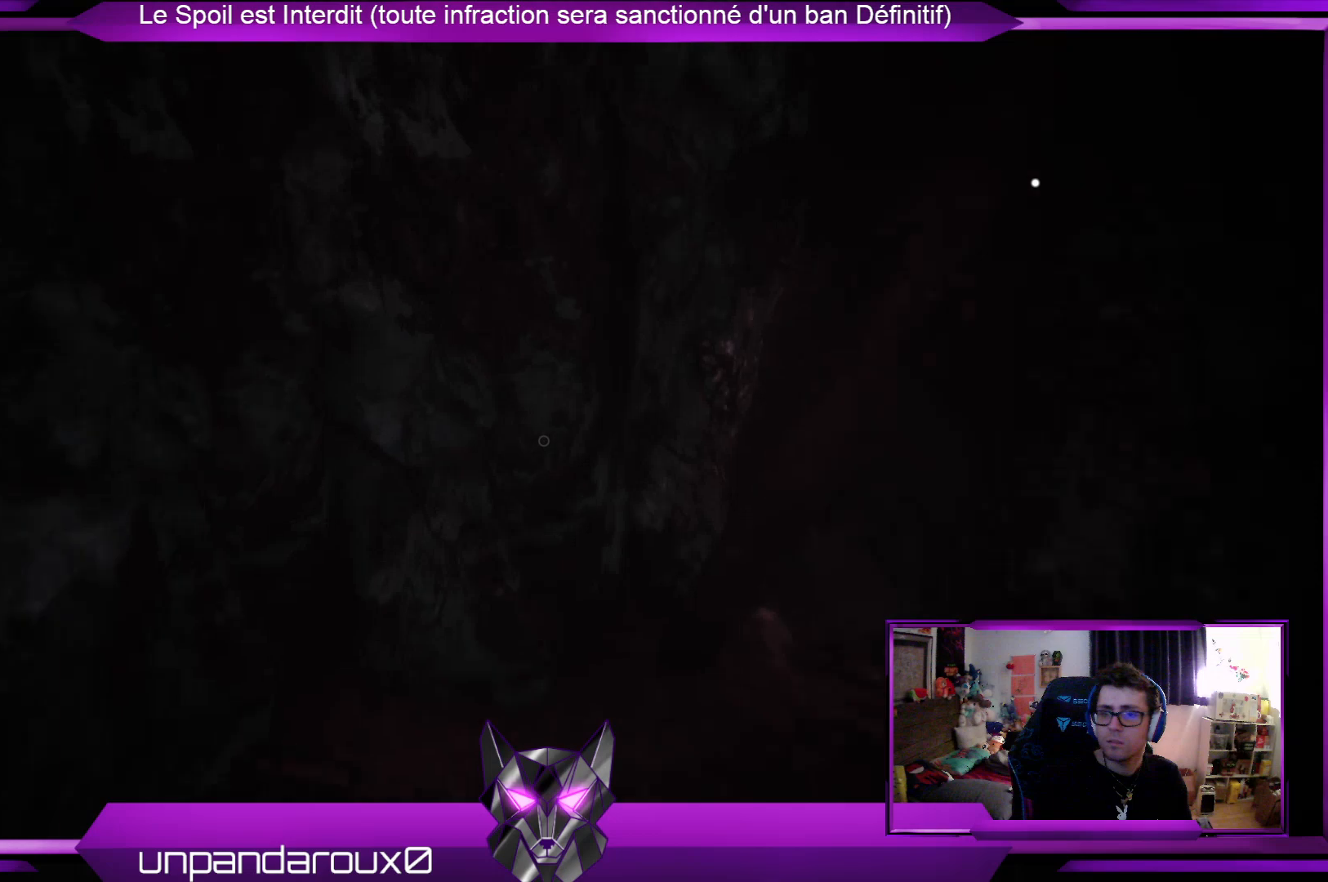
{"buttons": [], "left_stick": "center", "right_stick": "center", "events": [[234, "right_stick", "center"], [401, "left_stick", "center"]]}
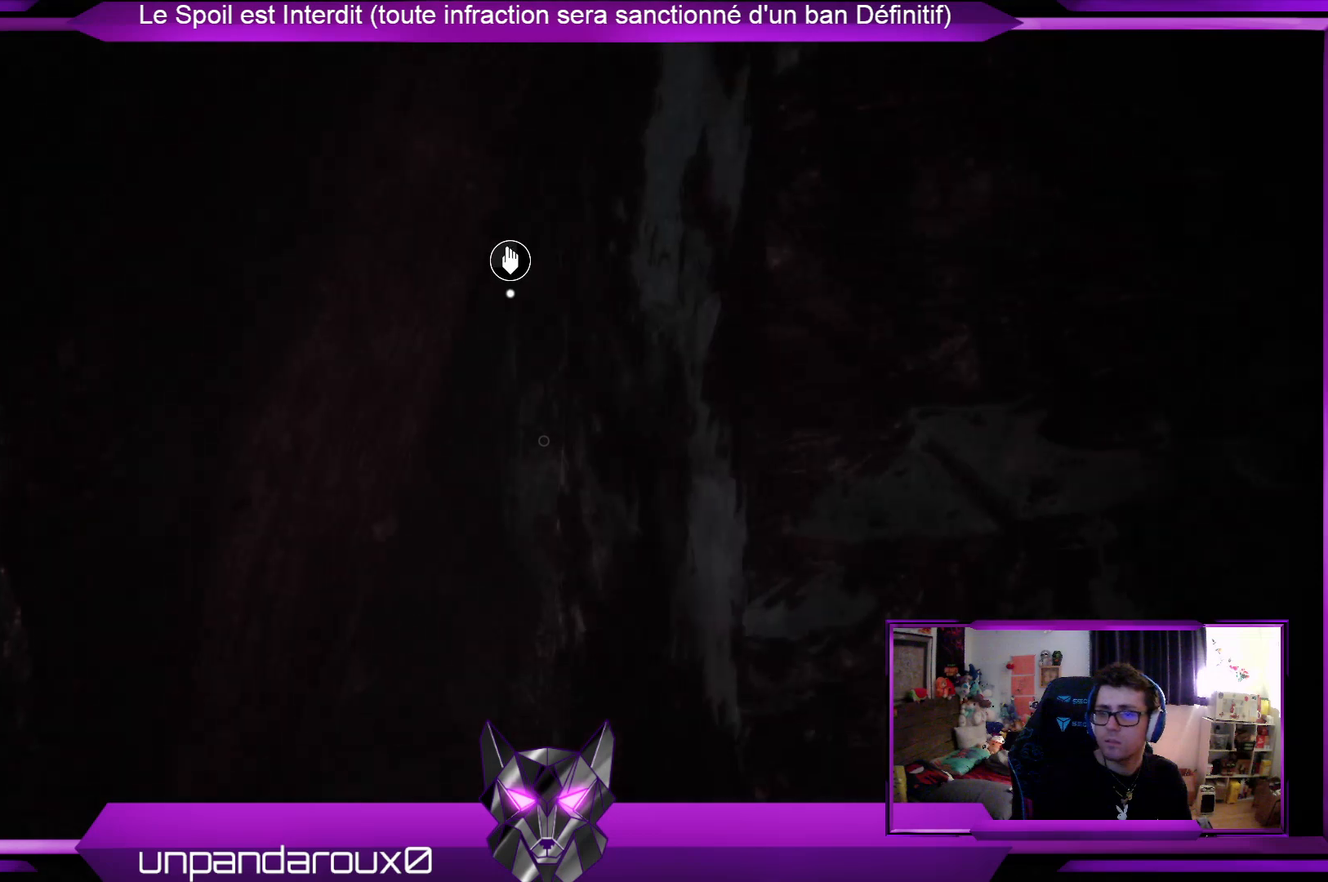
{"buttons": [], "left_stick": "center", "right_stick": "center", "events": [[34, "A", "down"], [167, "A", "up"]]}